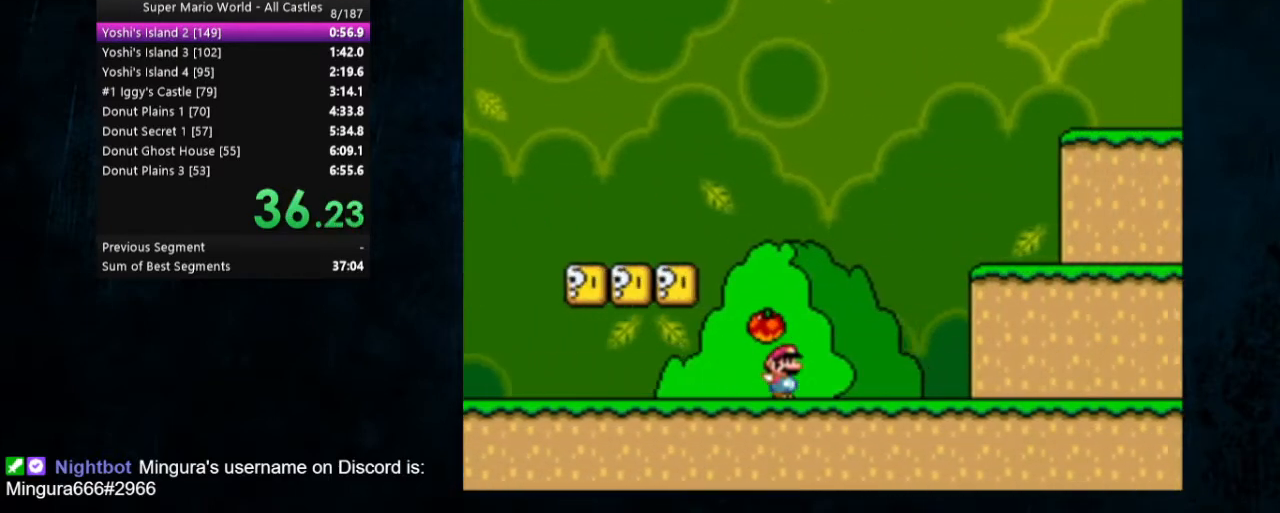
Gameplay with a controller (Nintendo layout); each line is a JSON object with the inputs held at the frame after it. "events" lists button and stick changes between this image and that frame as [ms after this image, input, new state], when the widget could be followed in between. Not read: L1 L3 R1 R3.
{"buttons": ["X", "Y", "DPAD_RIGHT"], "events": [[167, "X", "down"]]}
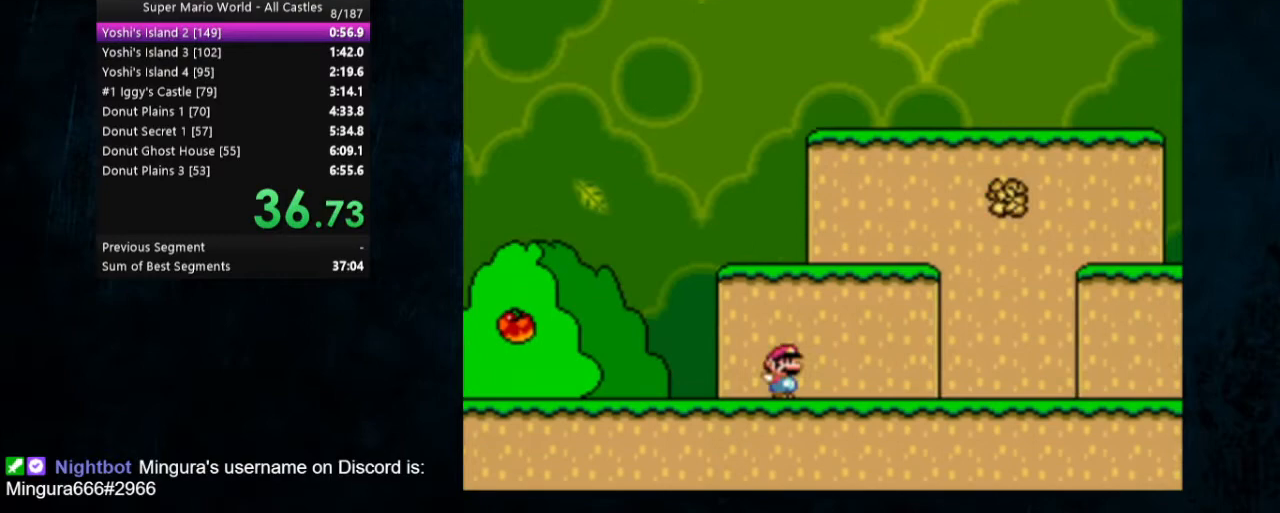
{"buttons": ["Y", "DPAD_RIGHT"], "events": [[167, "A", "down"], [367, "A", "up"], [400, "X", "up"]]}
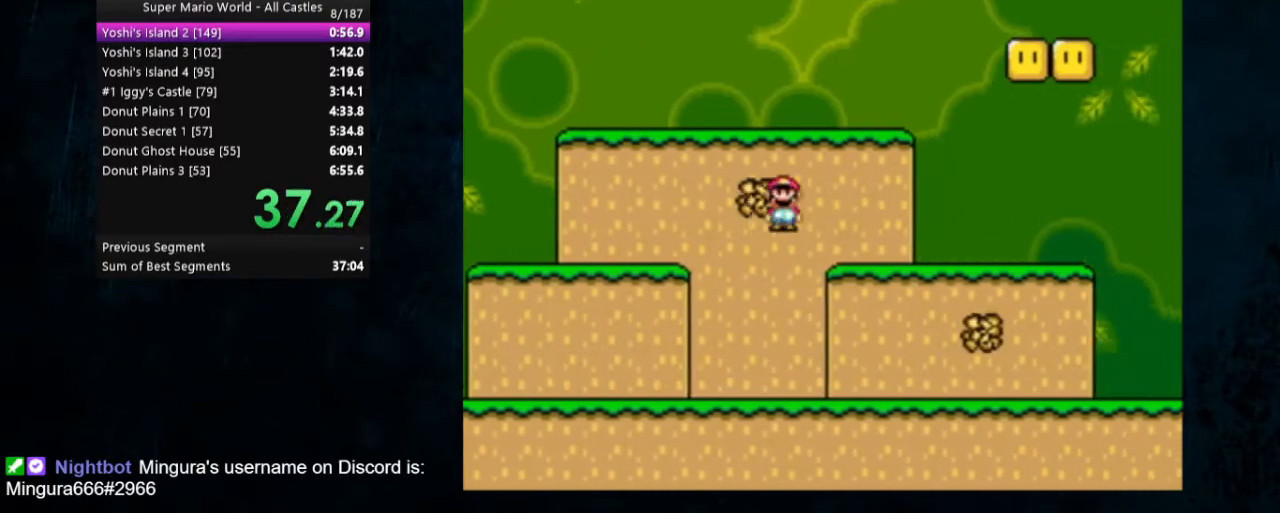
{"buttons": ["Y", "DPAD_RIGHT"], "events": [[367, "B", "down"], [467, "B", "up"]]}
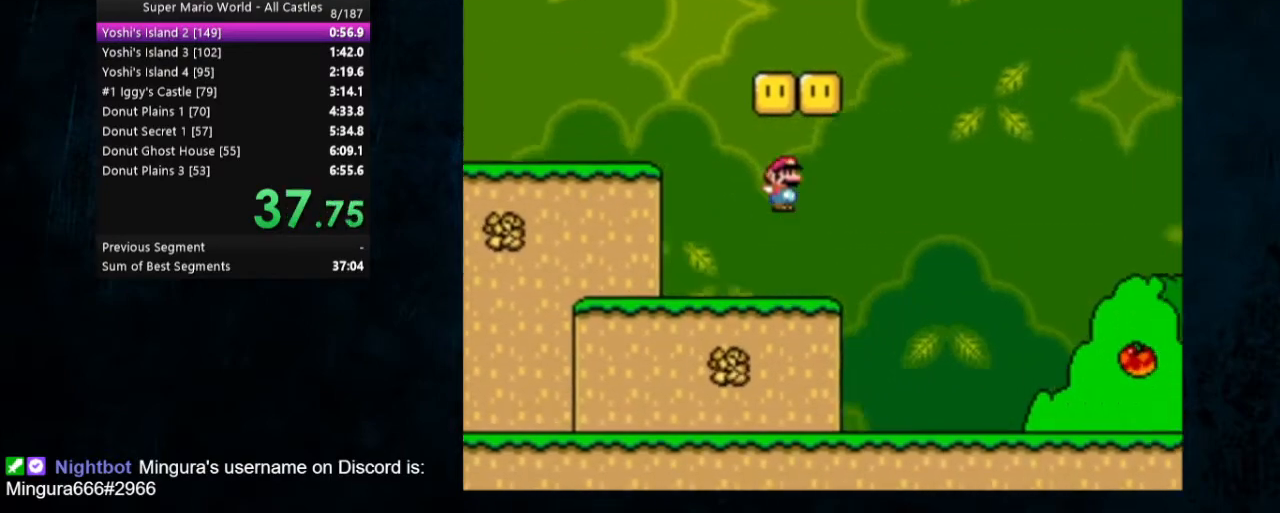
{"buttons": ["Y", "DPAD_RIGHT"], "events": []}
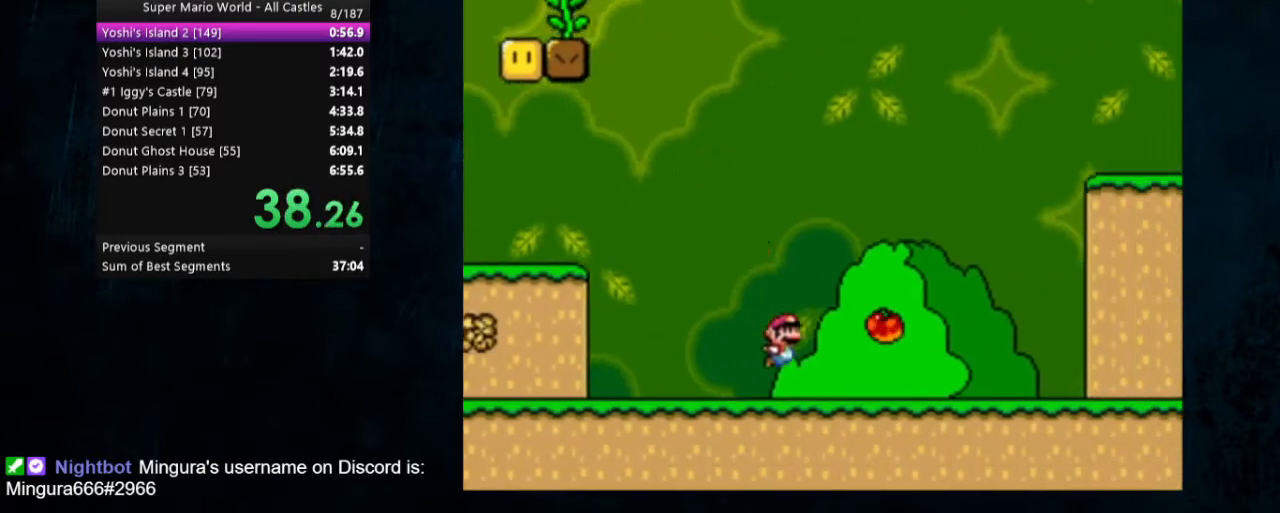
{"buttons": ["Y", "DPAD_RIGHT"], "events": [[33, "B", "down"], [467, "B", "up"]]}
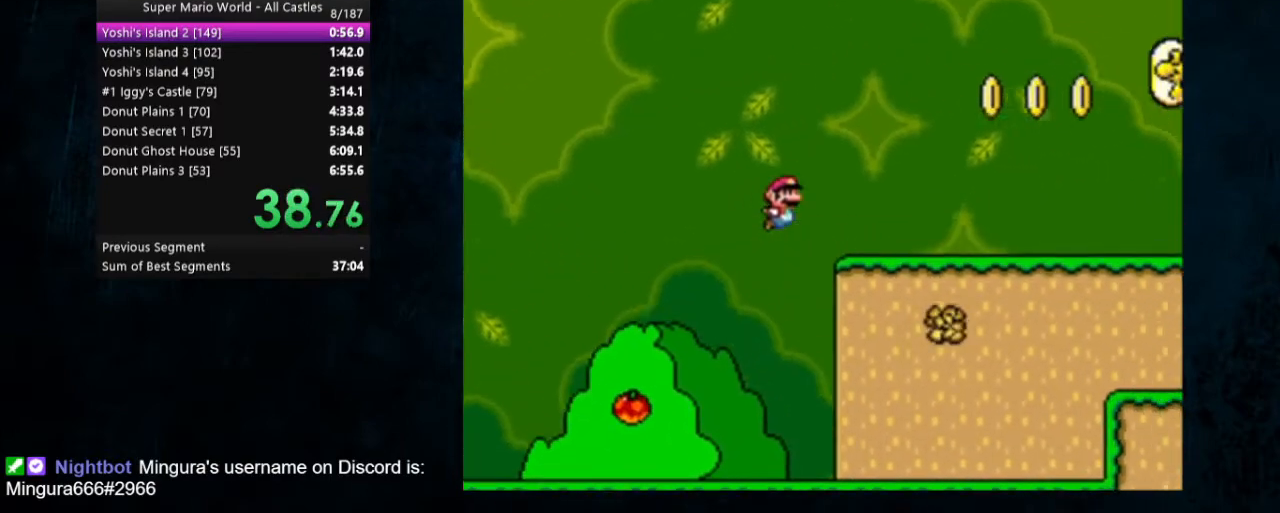
{"buttons": ["A", "X", "Y", "DPAD_RIGHT"], "events": [[267, "X", "down"], [333, "A", "down"]]}
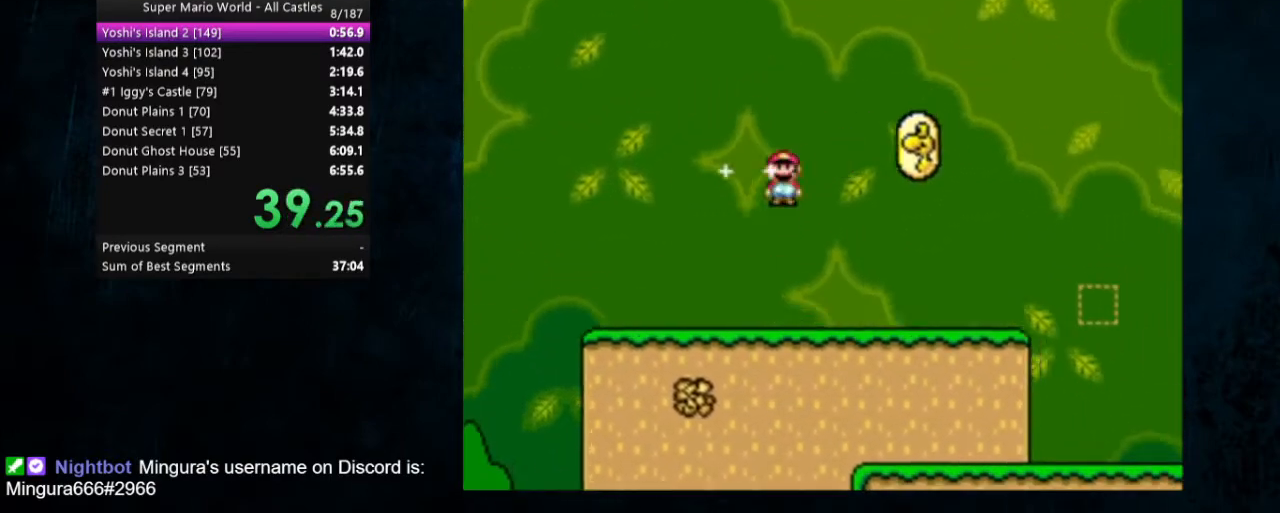
{"buttons": ["Y", "DPAD_RIGHT"], "events": [[100, "A", "up"], [167, "X", "up"]]}
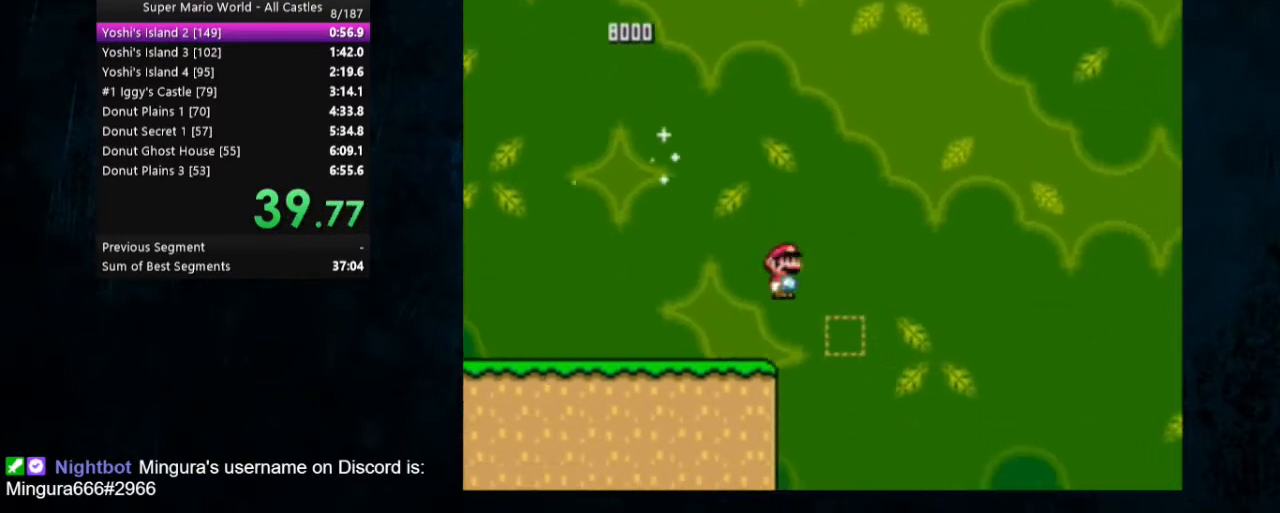
{"buttons": ["Y", "DPAD_RIGHT"], "events": [[300, "X", "down"], [333, "A", "down"], [467, "A", "up"], [500, "X", "up"]]}
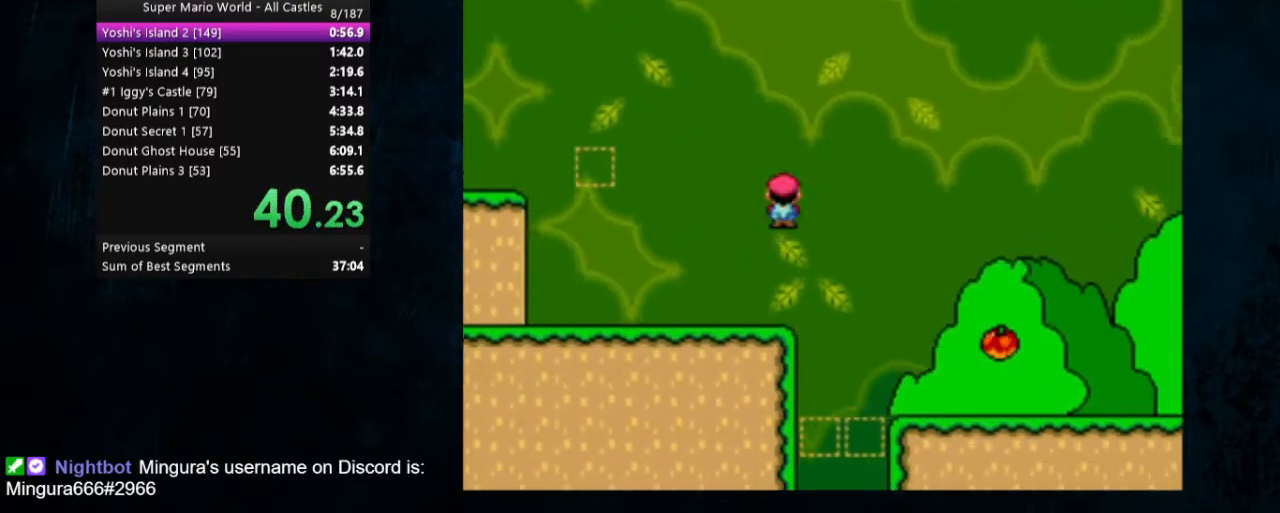
{"buttons": ["Y", "DPAD_RIGHT"], "events": []}
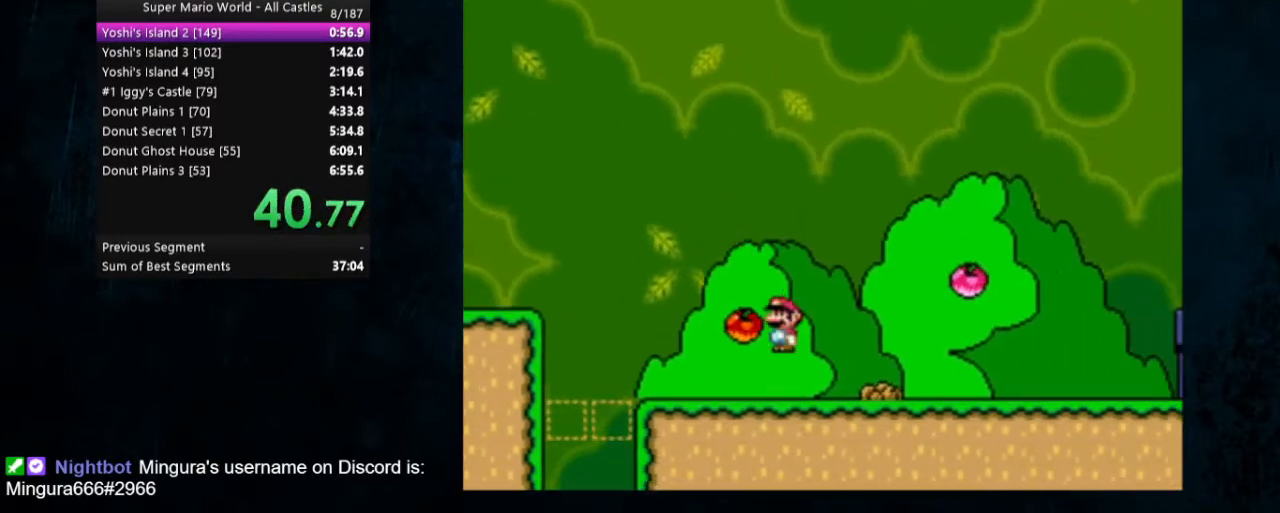
{"buttons": ["B", "Y", "DPAD_RIGHT"], "events": [[167, "B", "down"]]}
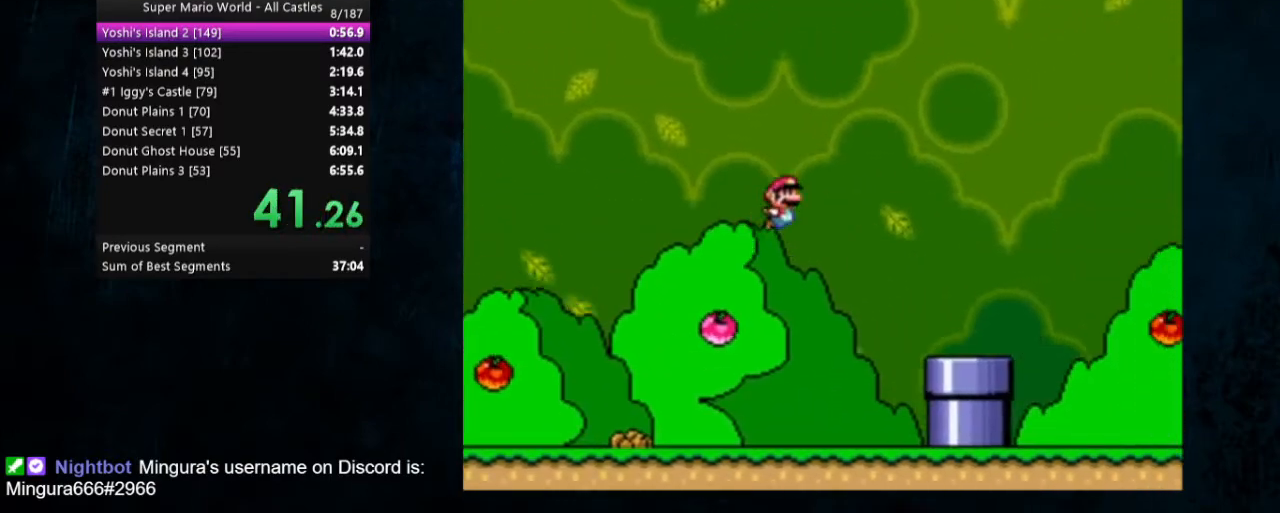
{"buttons": ["Y", "DPAD_RIGHT"], "events": [[400, "B", "up"]]}
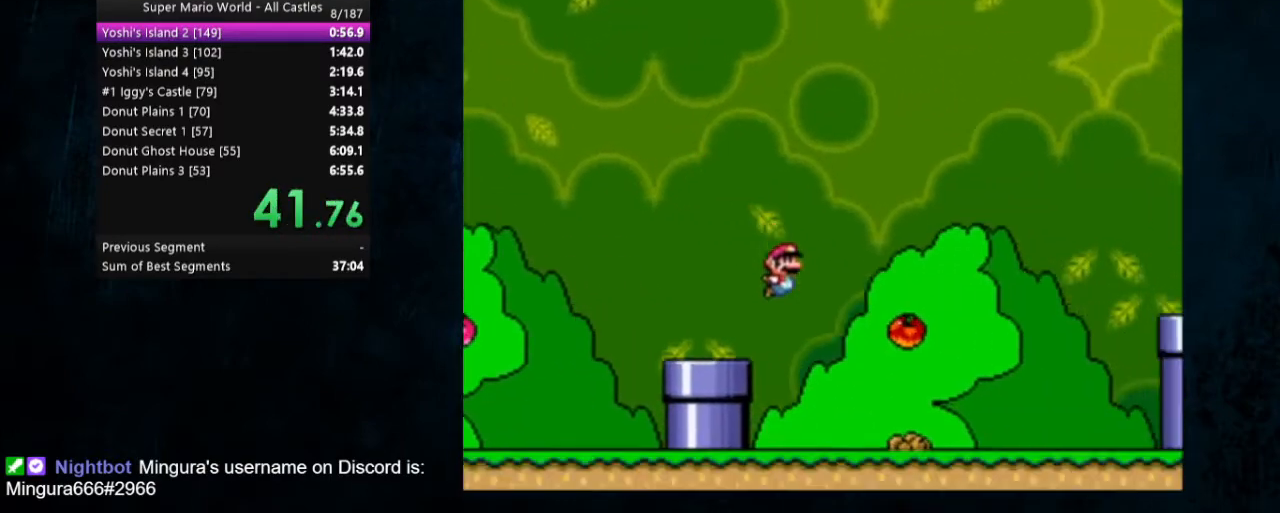
{"buttons": ["B", "Y", "DPAD_RIGHT"], "events": [[267, "B", "down"]]}
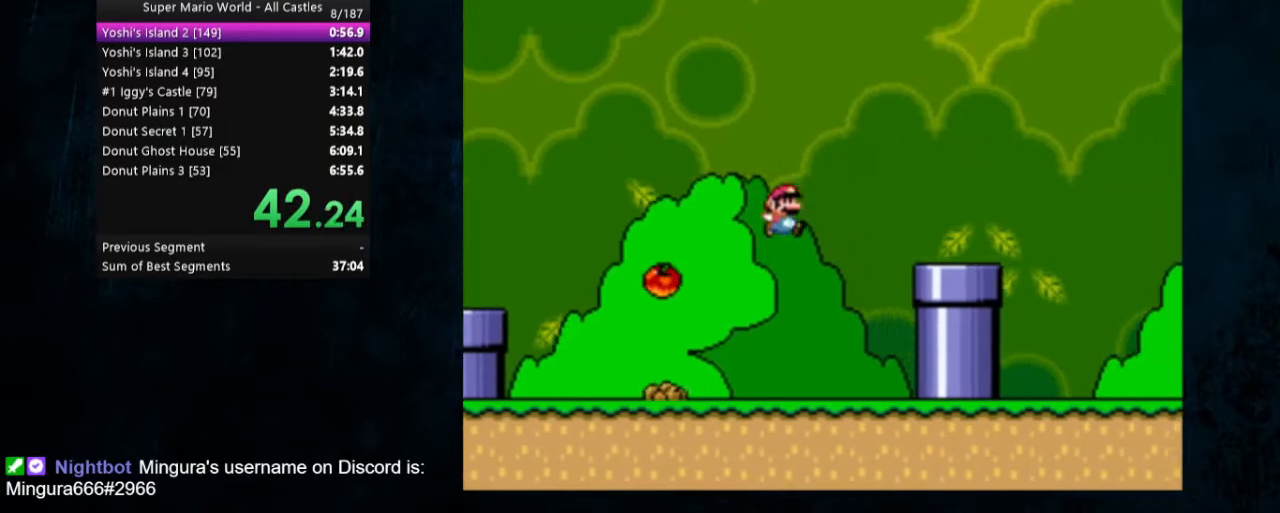
{"buttons": ["Y", "DPAD_RIGHT"], "events": [[333, "B", "up"]]}
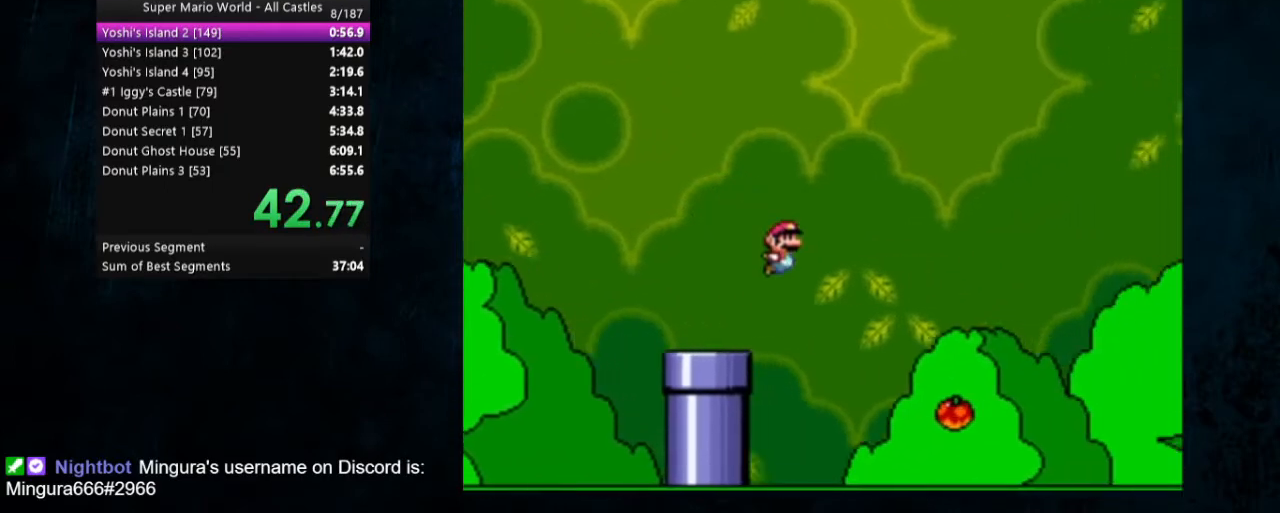
{"buttons": ["Y", "DPAD_RIGHT"], "events": []}
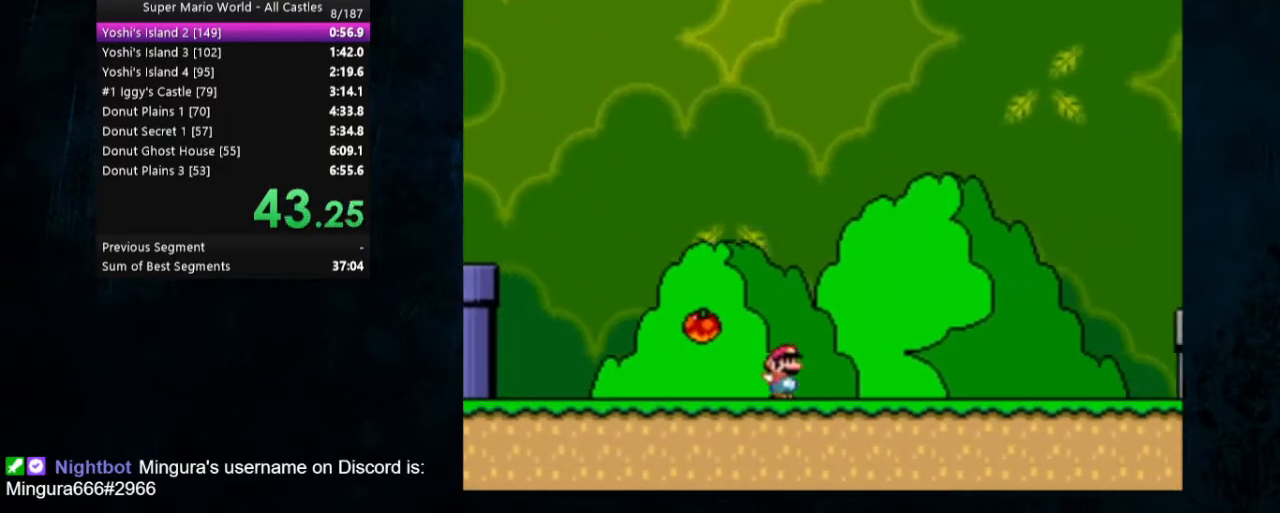
{"buttons": ["B", "Y", "DPAD_RIGHT"], "events": [[200, "B", "down"]]}
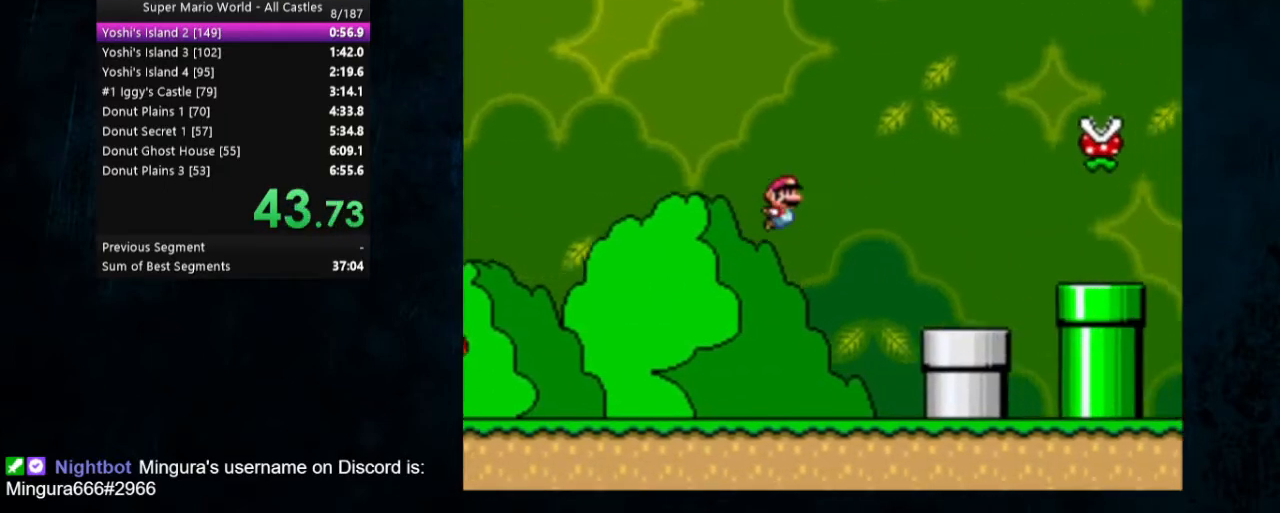
{"buttons": ["Y", "DPAD_RIGHT"], "events": [[500, "B", "up"]]}
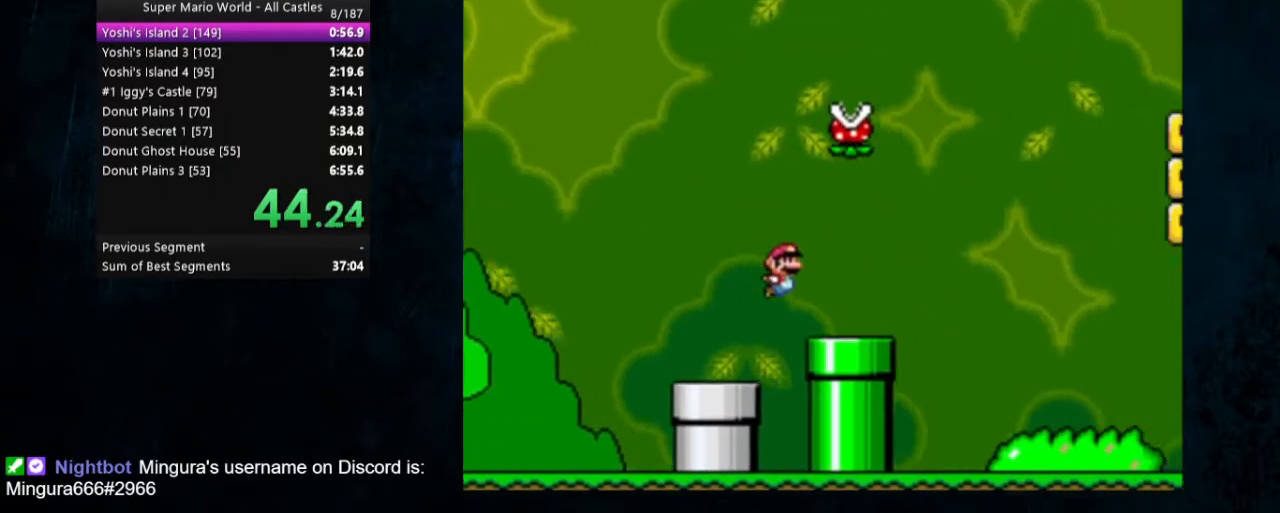
{"buttons": ["B", "Y", "DPAD_RIGHT"], "events": [[167, "B", "down"]]}
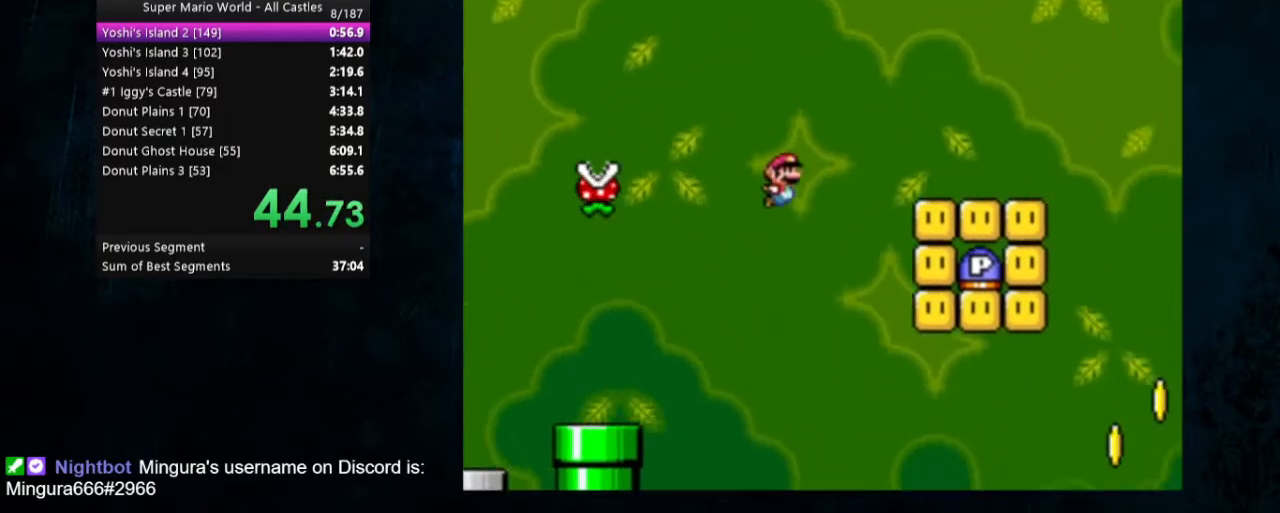
{"buttons": ["B", "Y", "DPAD_RIGHT"], "events": [[100, "B", "up"], [467, "B", "down"]]}
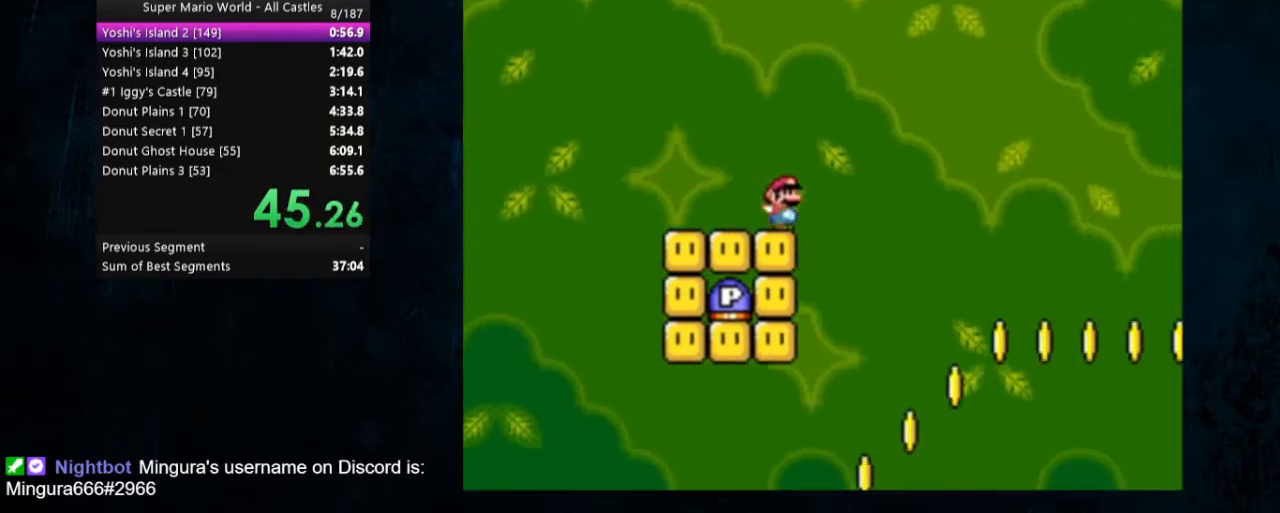
{"buttons": ["B", "Y"], "events": [[200, "DPAD_RIGHT", "up"]]}
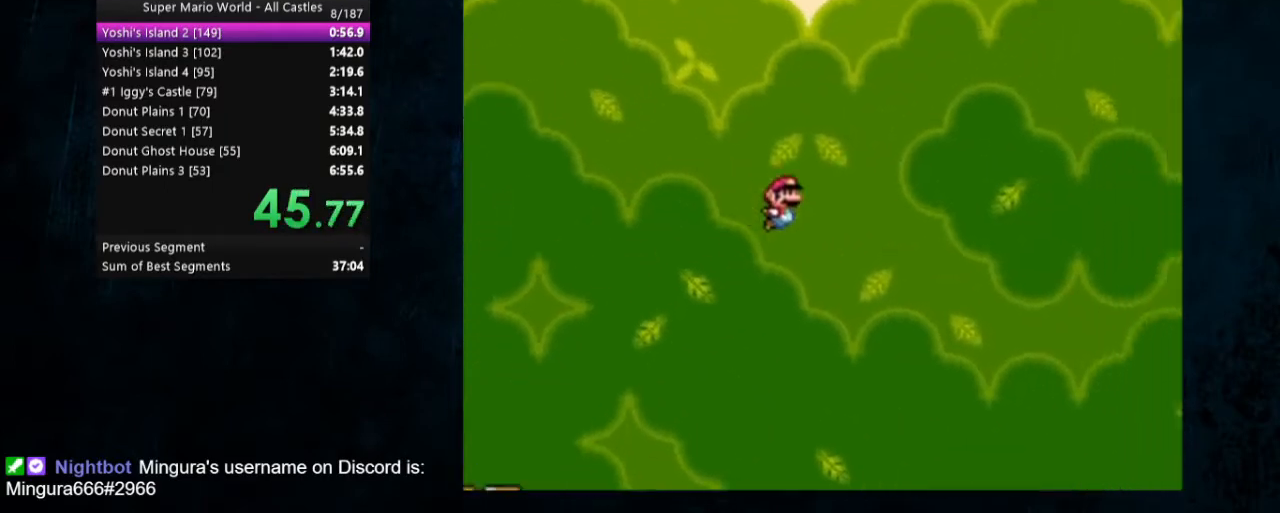
{"buttons": ["B", "Y"], "events": []}
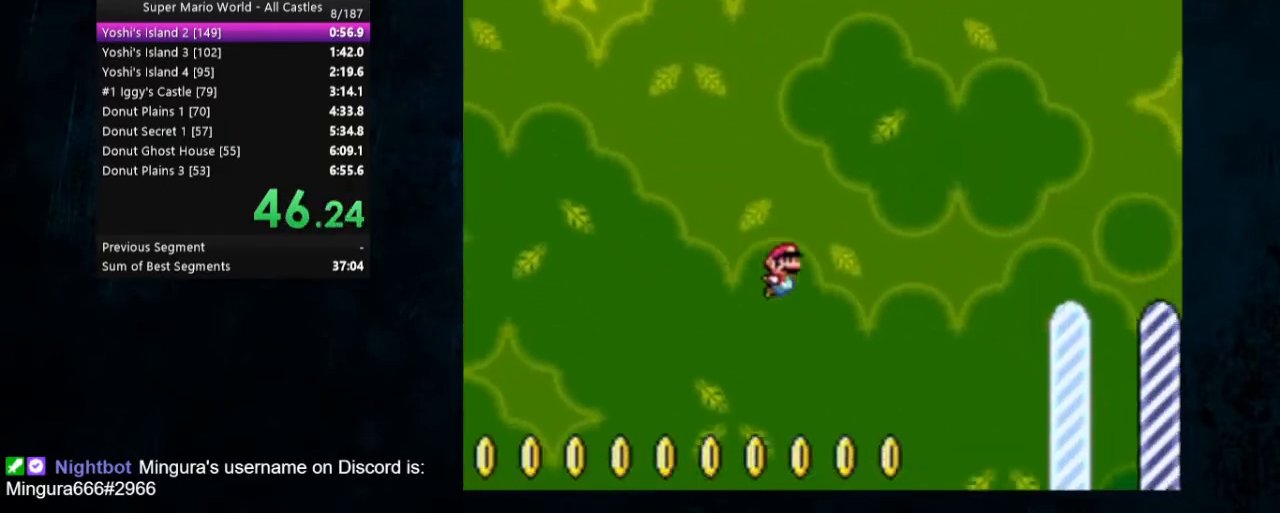
{"buttons": ["B", "Y"], "events": []}
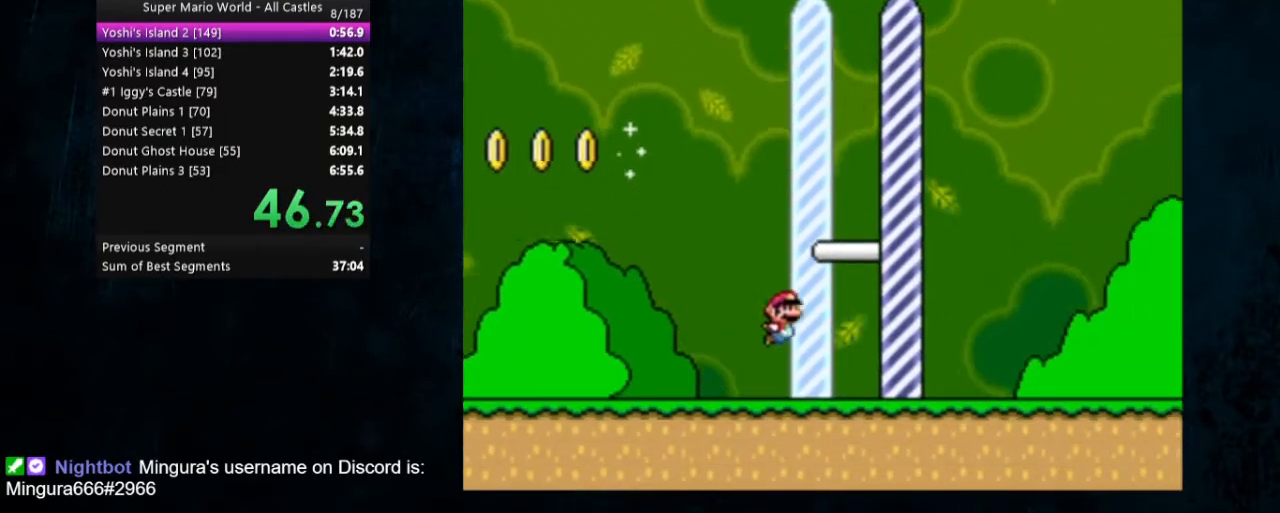
{"buttons": [], "events": [[433, "B", "up"], [500, "Y", "up"]]}